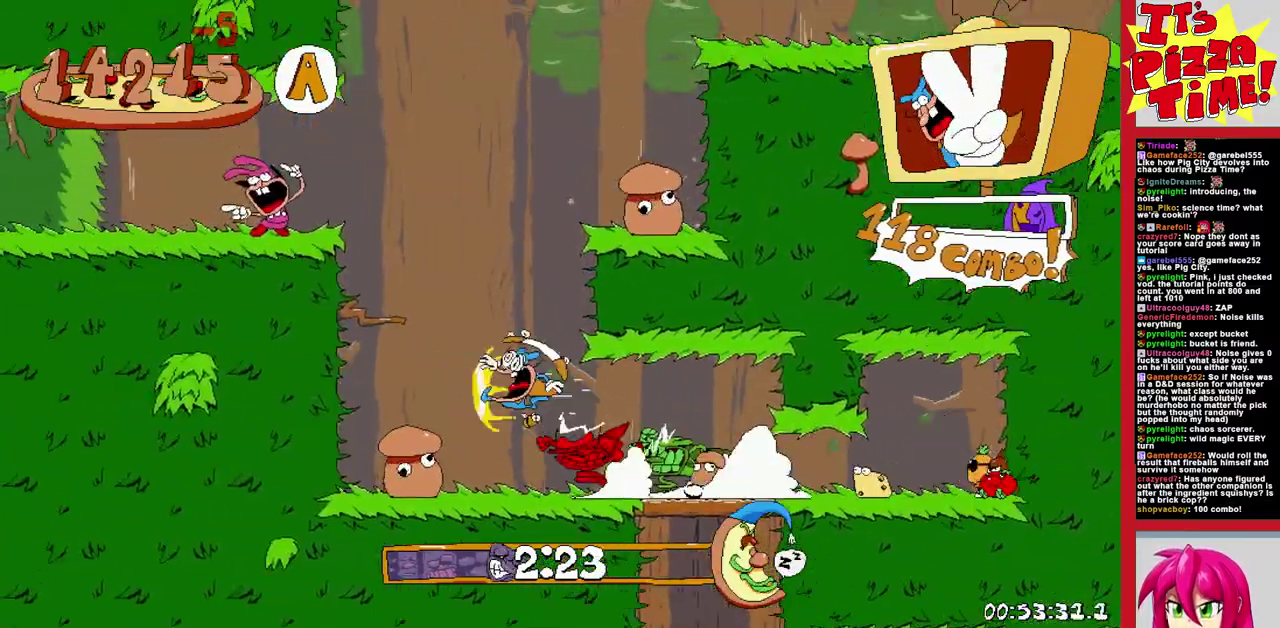
Gameplay with a controller (Nintendo layout); each line is a JSON object with the inputs held at the frame after it. "events" lists button and stick changes between this image and that frame as [ms after this image, input, new state], when the widget could be followed in between. Not read: L3 R2 R3.
{"buttons": ["R1", "DPAD_LEFT"], "events": []}
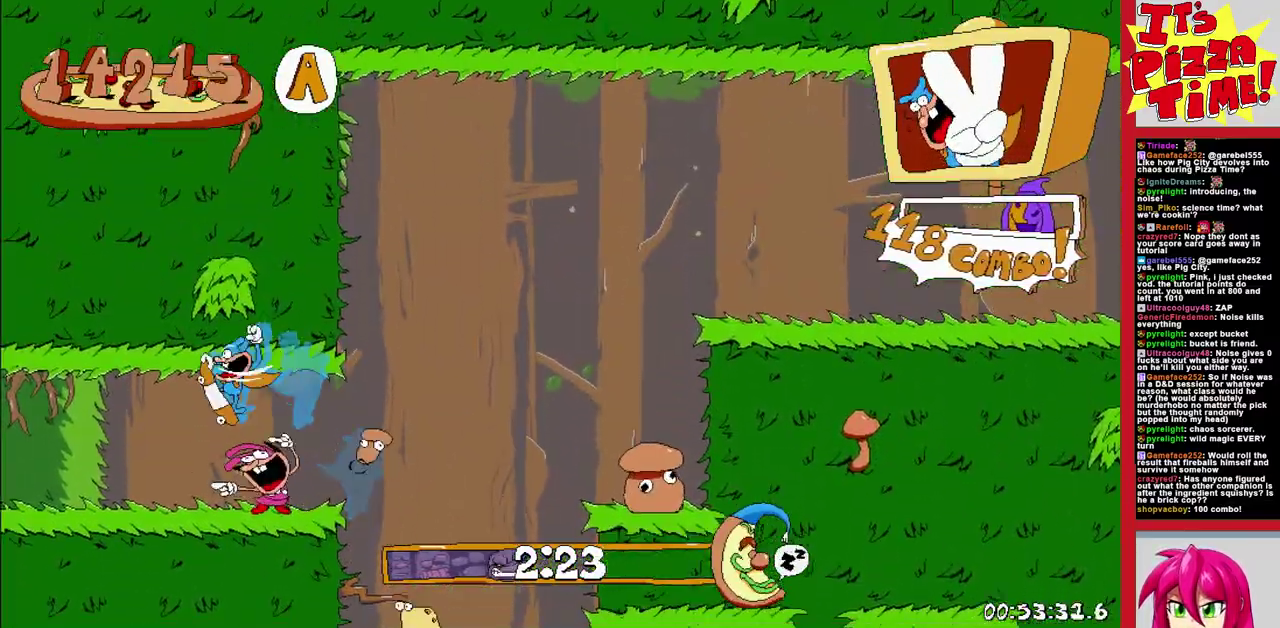
{"buttons": ["R1", "DPAD_LEFT"], "events": []}
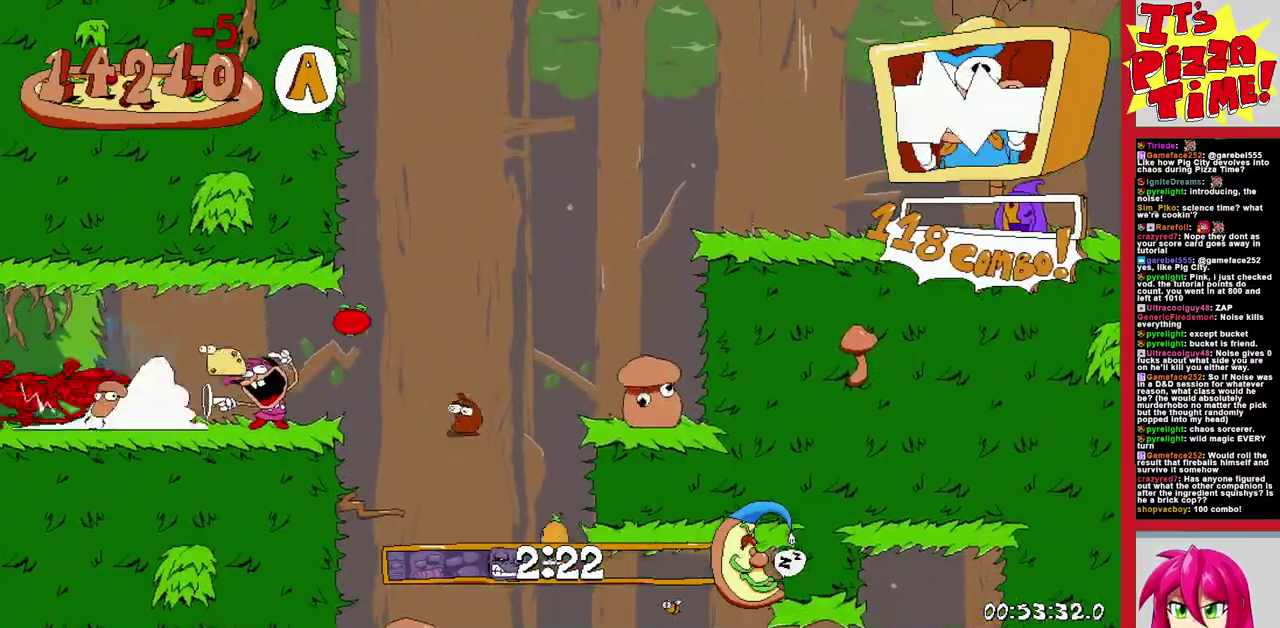
{"buttons": ["R1", "DPAD_LEFT"], "events": []}
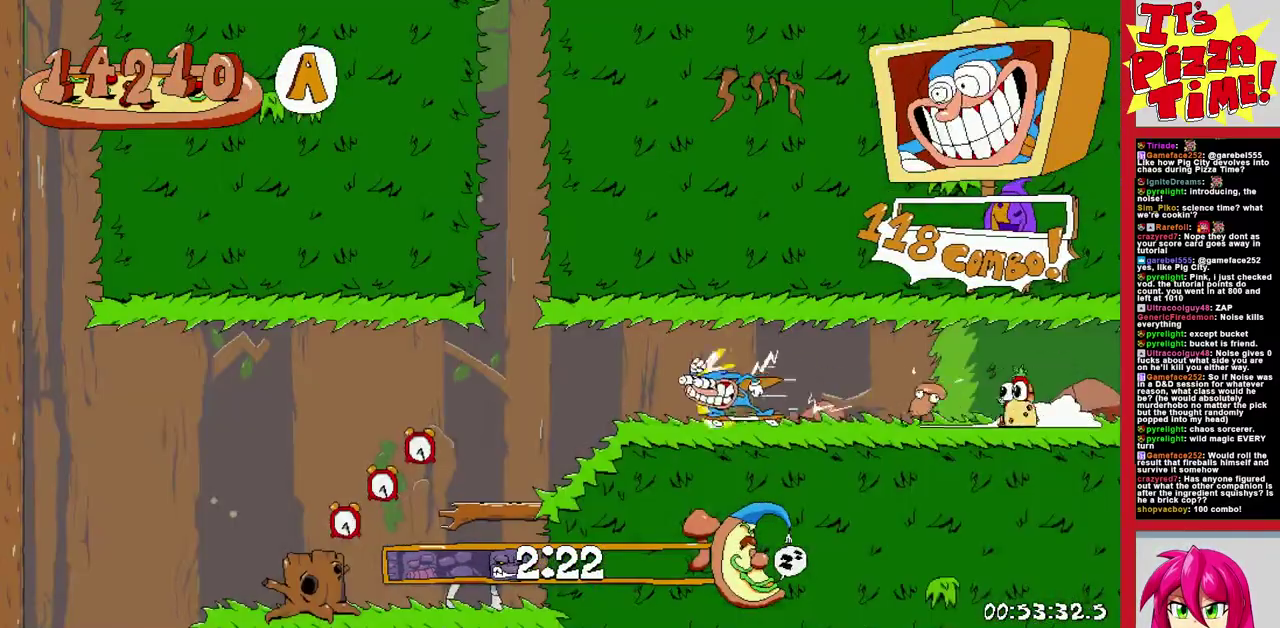
{"buttons": ["R1", "DPAD_LEFT"], "events": []}
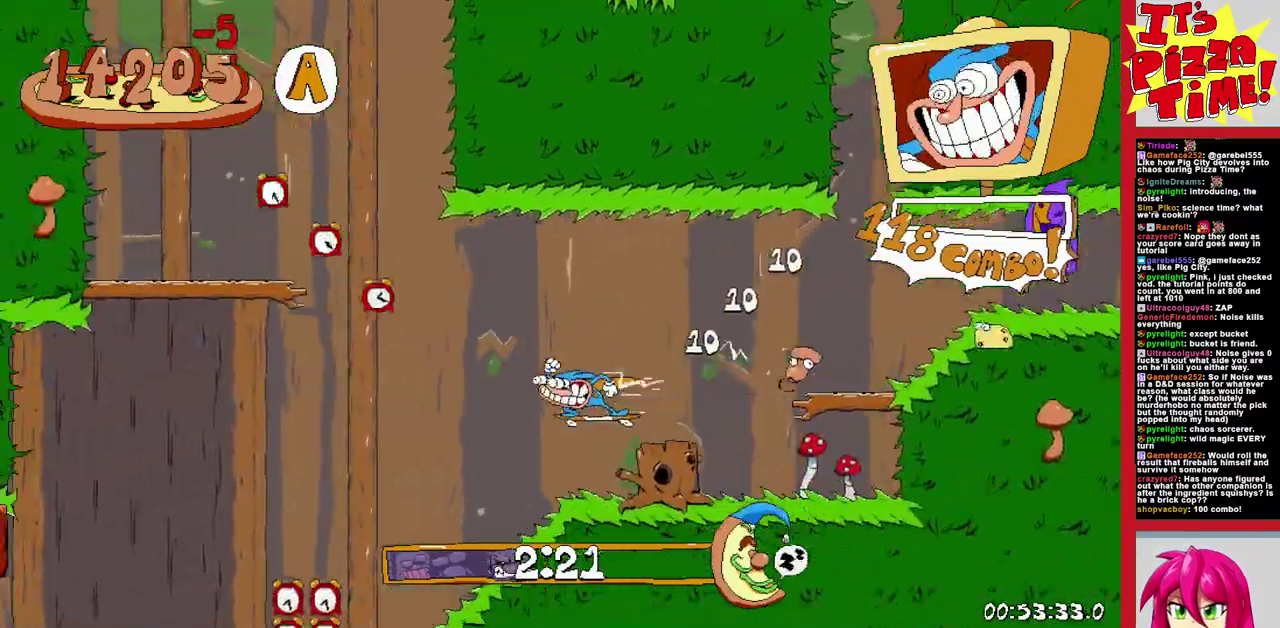
{"buttons": ["R1", "DPAD_RIGHT"], "events": [[400, "DPAD_LEFT", "up"], [500, "DPAD_RIGHT", "down"]]}
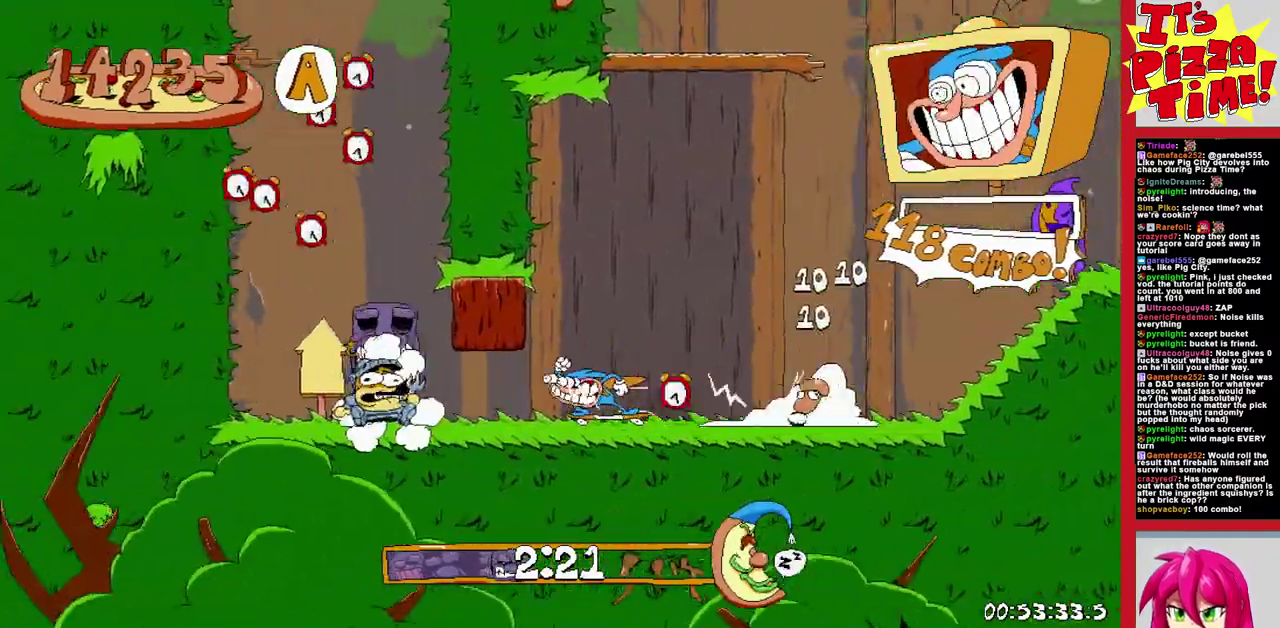
{"buttons": [], "events": [[233, "R1", "up"], [467, "DPAD_RIGHT", "up"]]}
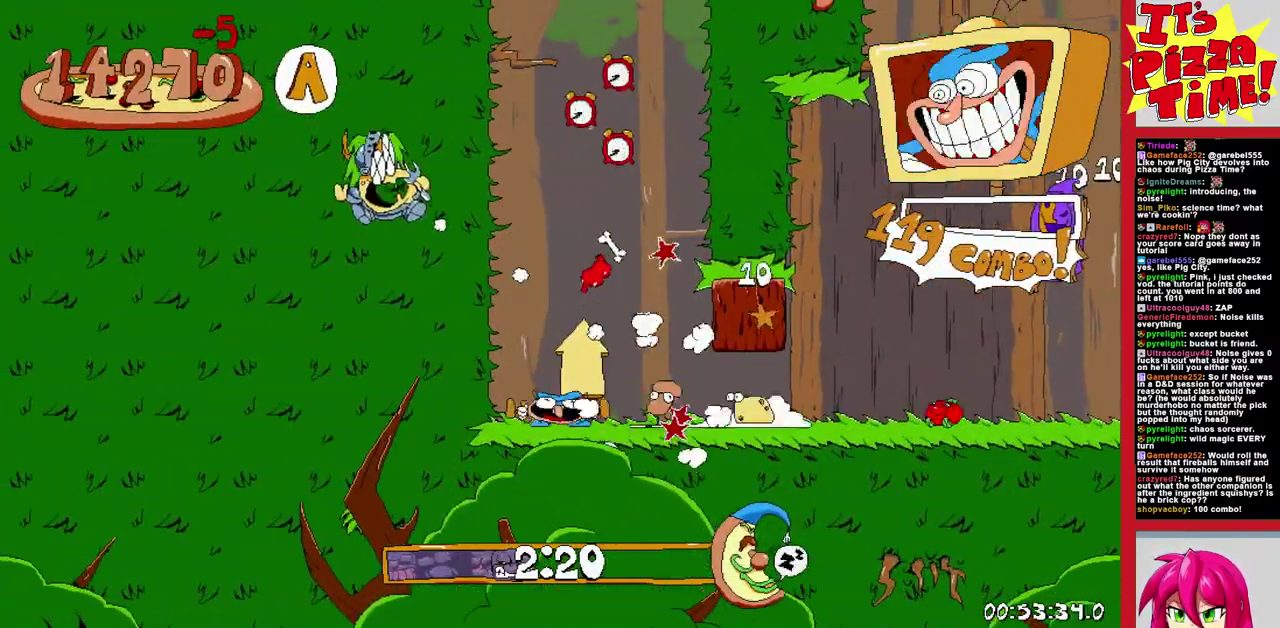
{"buttons": [], "events": []}
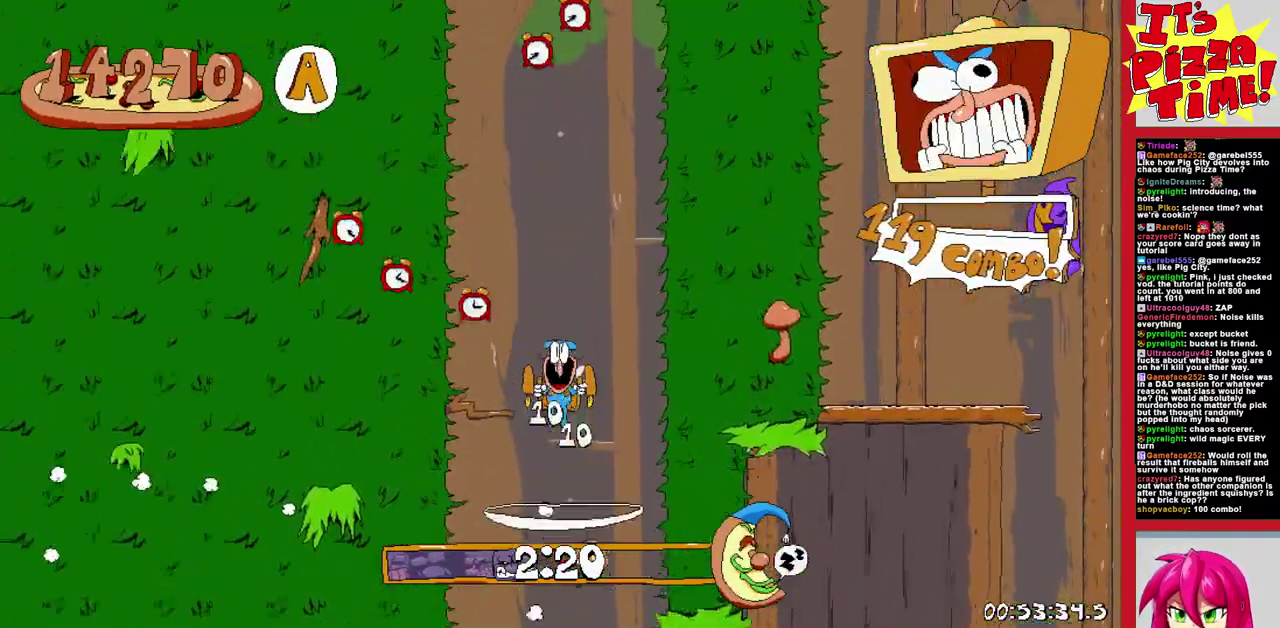
{"buttons": [], "events": []}
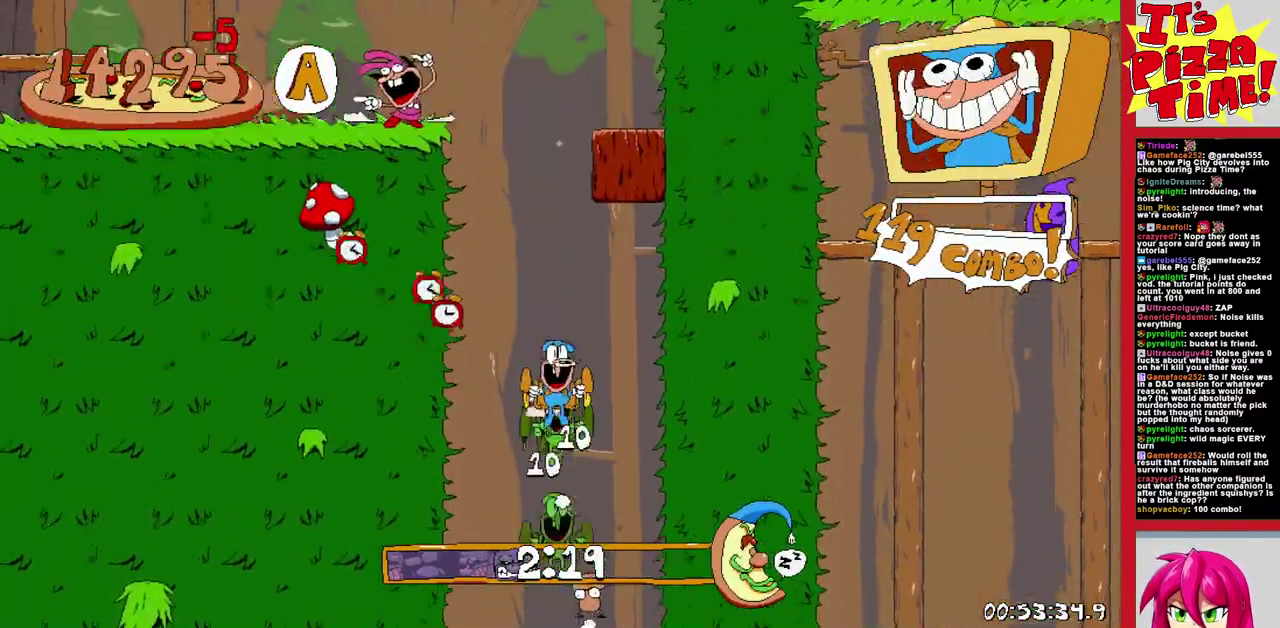
{"buttons": ["R1", "DPAD_LEFT"], "events": [[200, "DPAD_LEFT", "down"], [250, "Y", "down"], [317, "R1", "down"], [350, "Y", "up"]]}
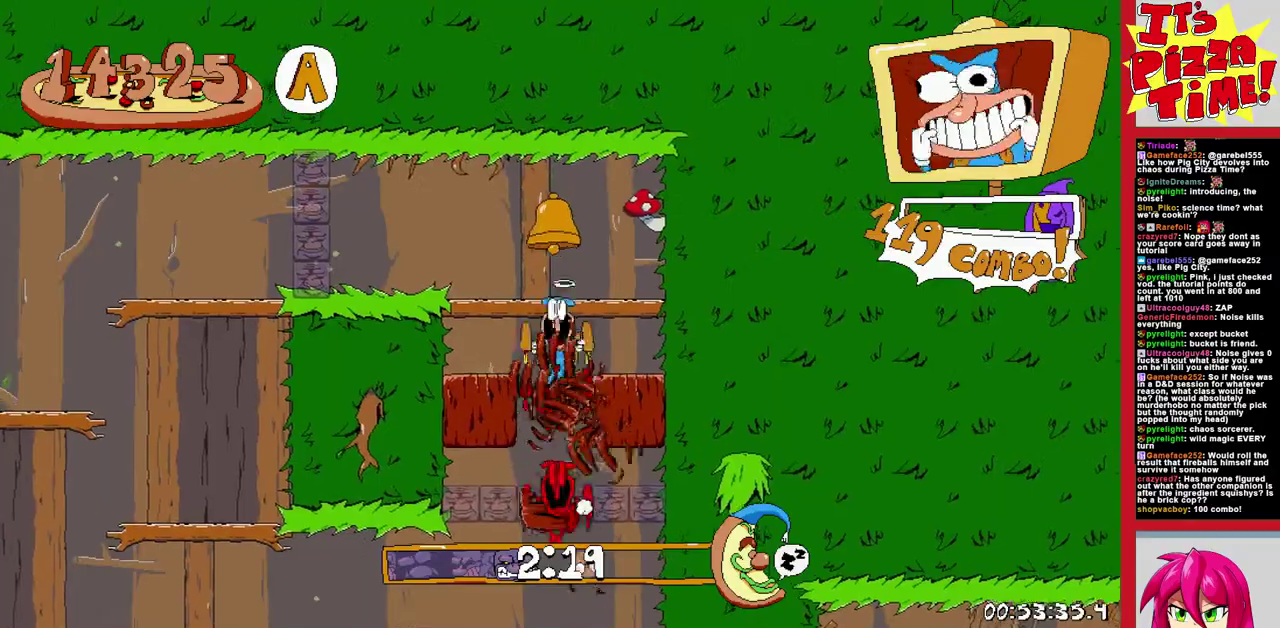
{"buttons": ["Y", "R1", "DPAD_DOWN", "DPAD_RIGHT"], "events": [[200, "DPAD_DOWN", "down"], [233, "DPAD_LEFT", "up"], [317, "DPAD_RIGHT", "down"], [467, "Y", "down"]]}
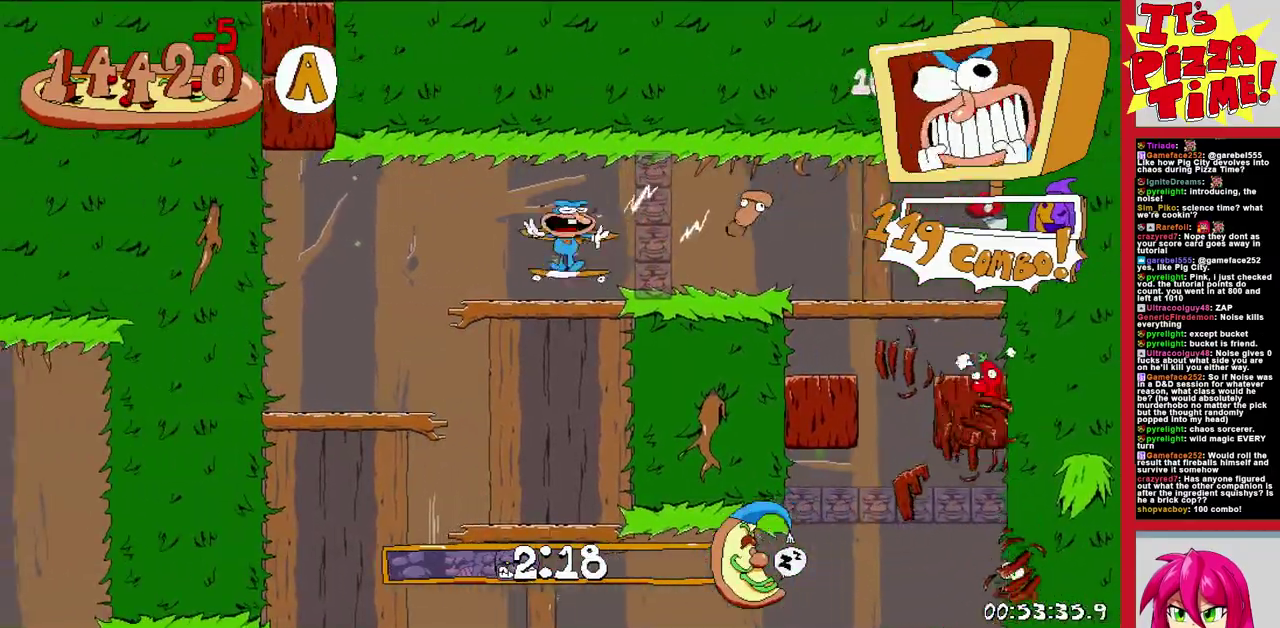
{"buttons": ["R1", "DPAD_DOWN", "DPAD_LEFT"], "events": [[100, "Y", "up"], [150, "DPAD_RIGHT", "up"], [167, "DPAD_LEFT", "down"], [333, "Y", "down"], [433, "Y", "up"]]}
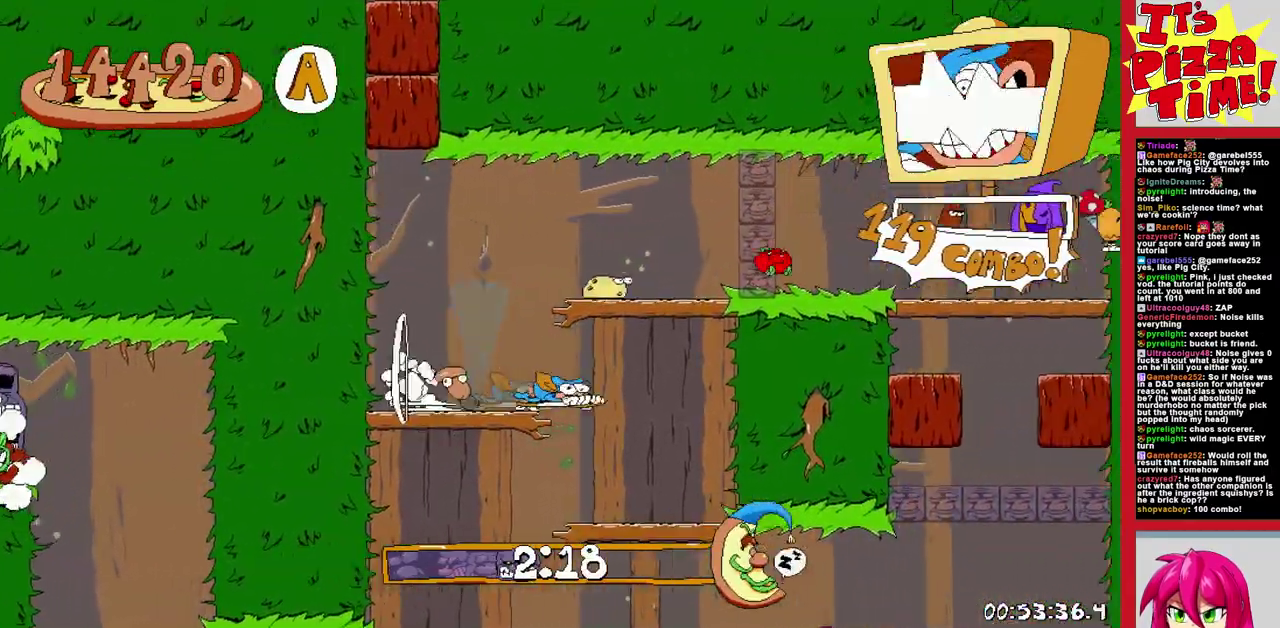
{"buttons": ["R1", "DPAD_DOWN", "DPAD_LEFT"], "events": [[250, "Y", "down"], [350, "Y", "up"]]}
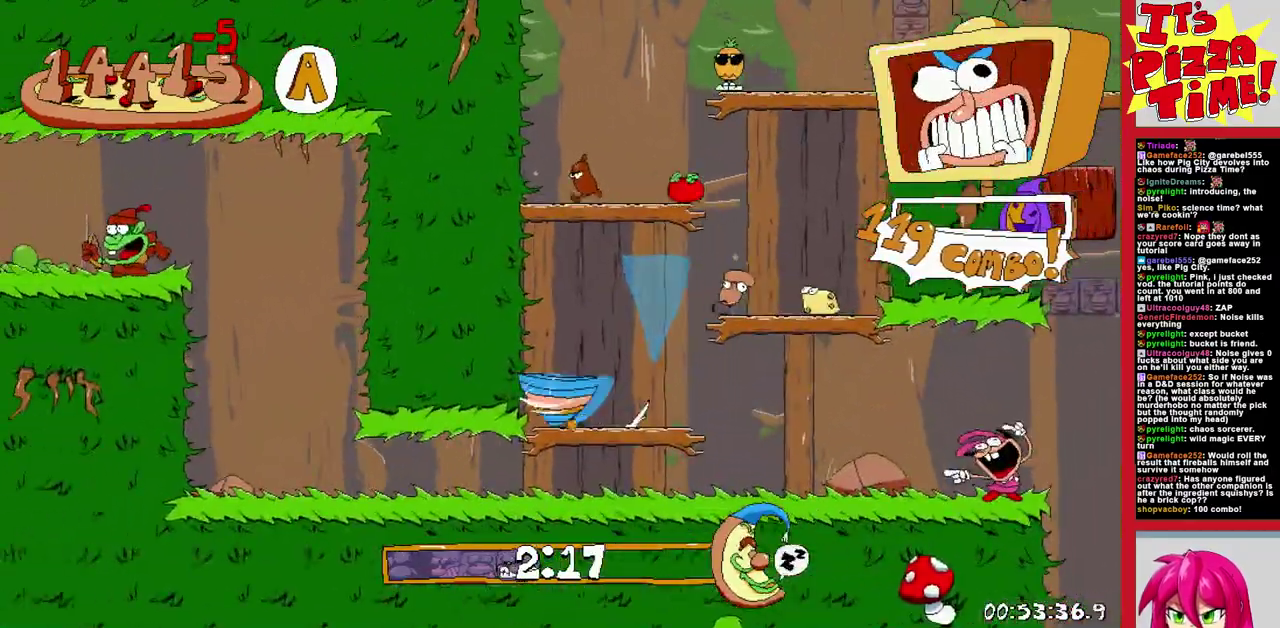
{"buttons": ["DPAD_RIGHT"], "events": [[133, "DPAD_LEFT", "up"], [183, "DPAD_RIGHT", "down"], [200, "DPAD_DOWN", "up"], [267, "R1", "up"]]}
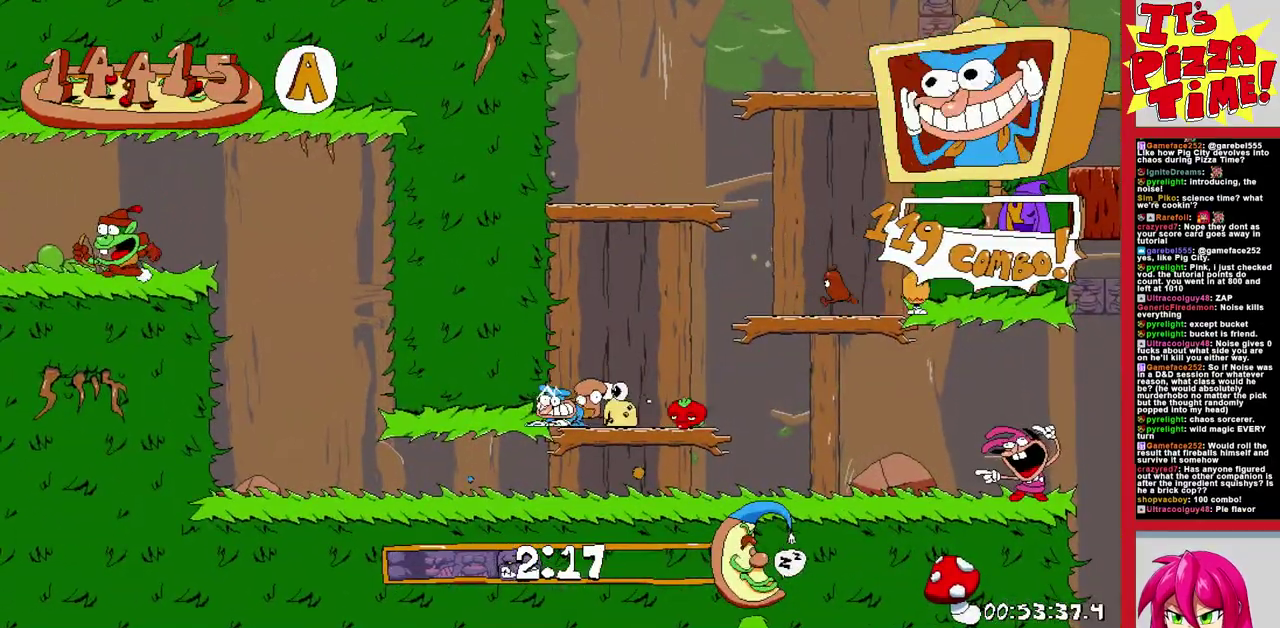
{"buttons": ["DPAD_LEFT"], "events": [[200, "DPAD_RIGHT", "up"], [383, "DPAD_RIGHT", "down"], [450, "DPAD_LEFT", "down"], [450, "DPAD_RIGHT", "up"]]}
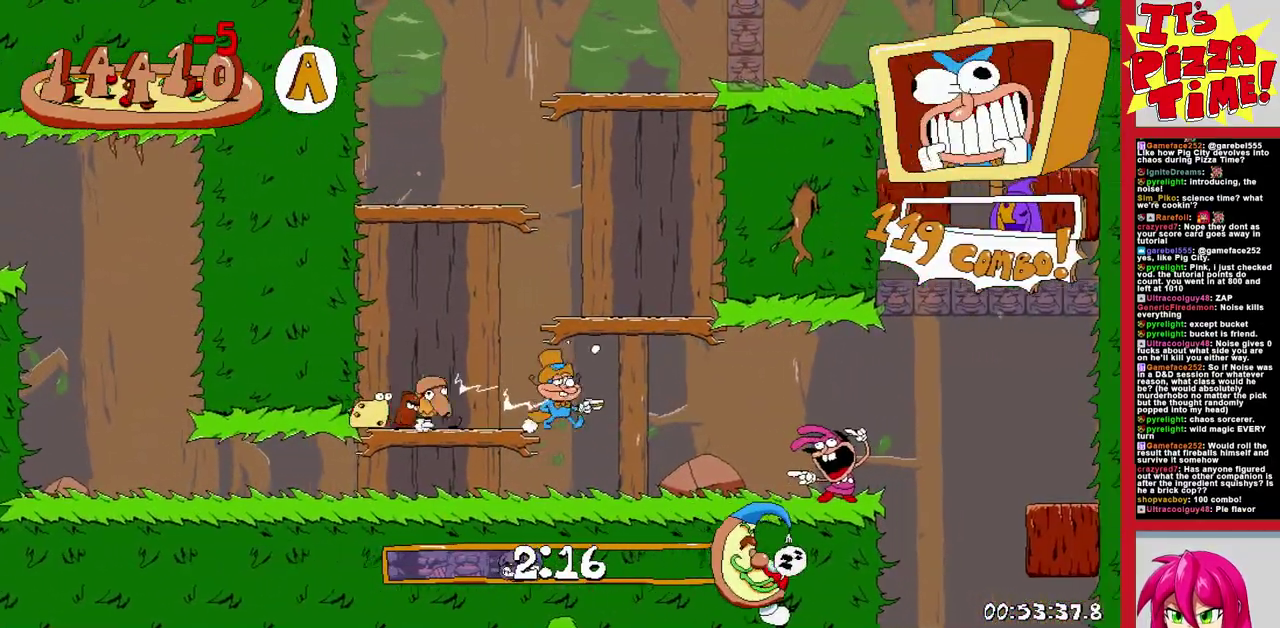
{"buttons": ["R1", "DPAD_LEFT"], "events": [[50, "Y", "down"], [100, "DPAD_DOWN", "down"], [133, "R1", "down"], [167, "Y", "up"], [383, "DPAD_DOWN", "up"]]}
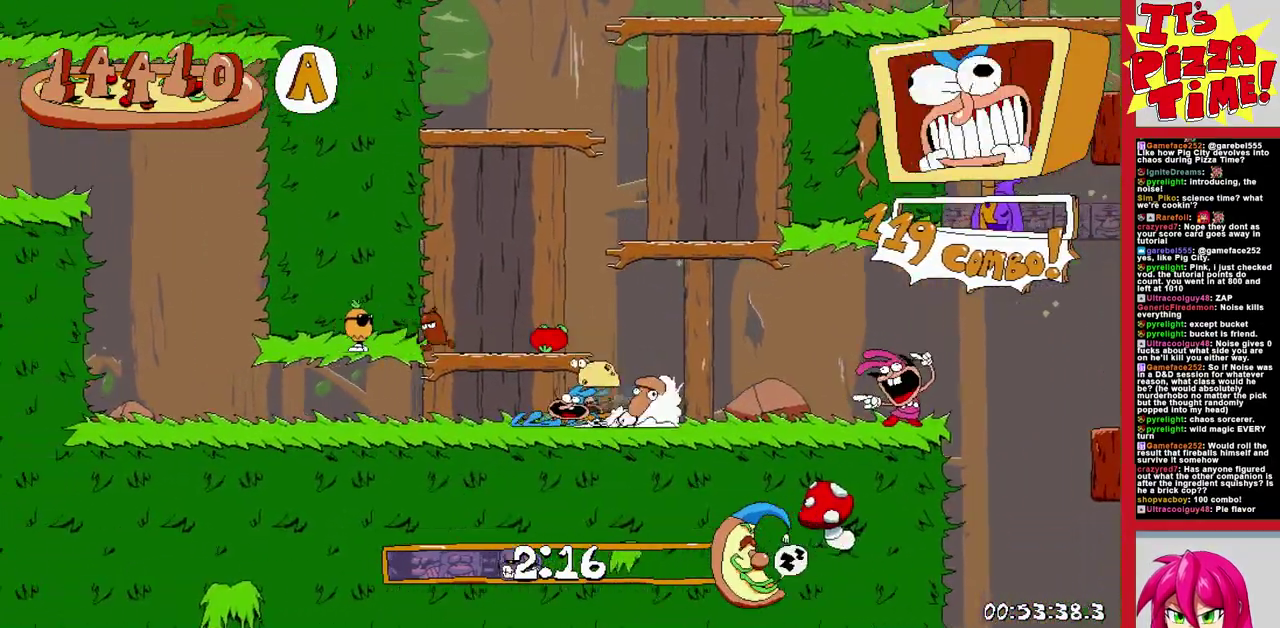
{"buttons": ["R1"], "events": [[67, "B", "down"], [400, "B", "up"], [500, "DPAD_LEFT", "up"]]}
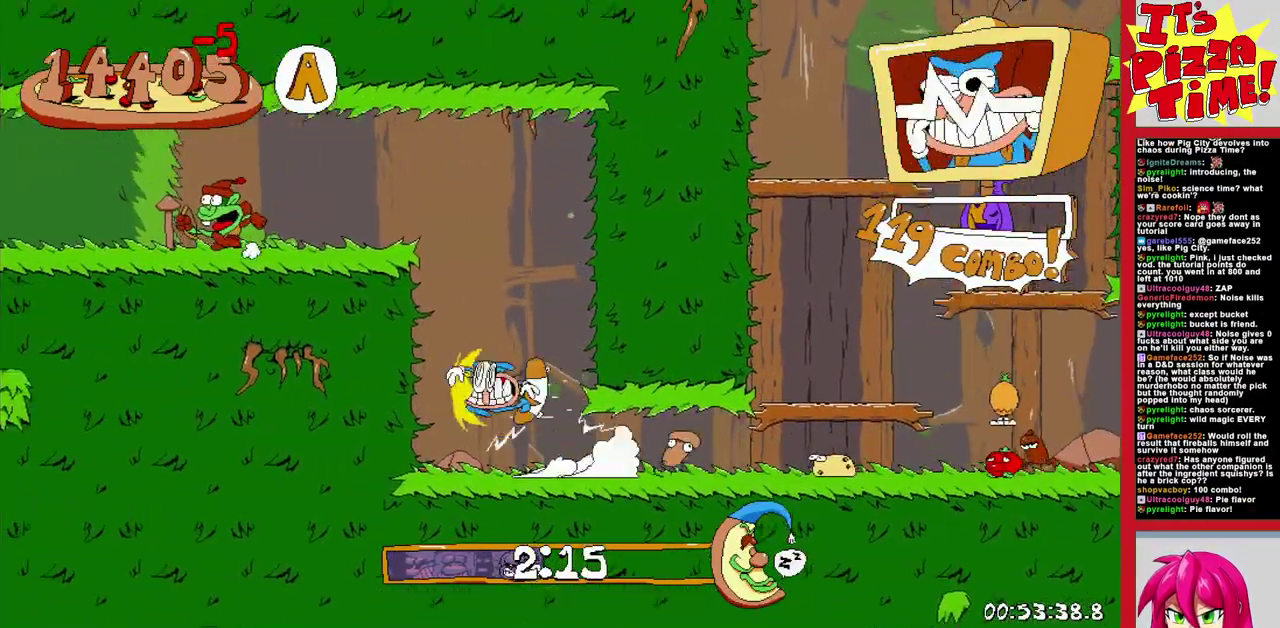
{"buttons": ["R1", "DPAD_LEFT"], "events": [[83, "DPAD_LEFT", "down"]]}
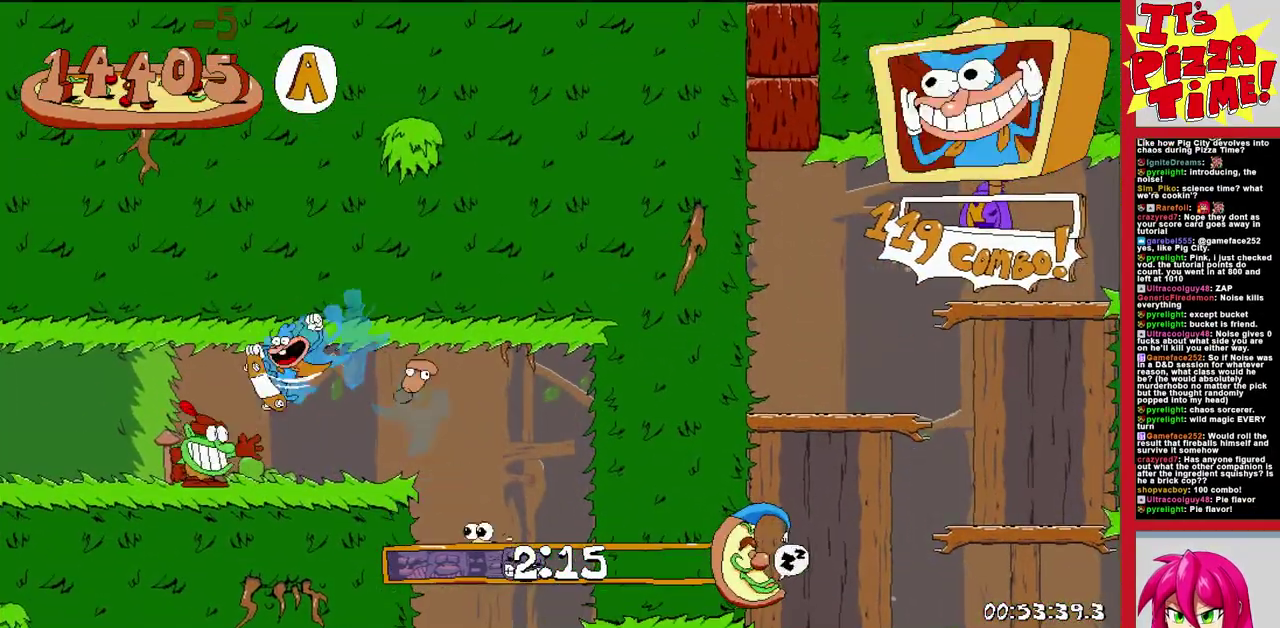
{"buttons": ["R1", "DPAD_LEFT"], "events": []}
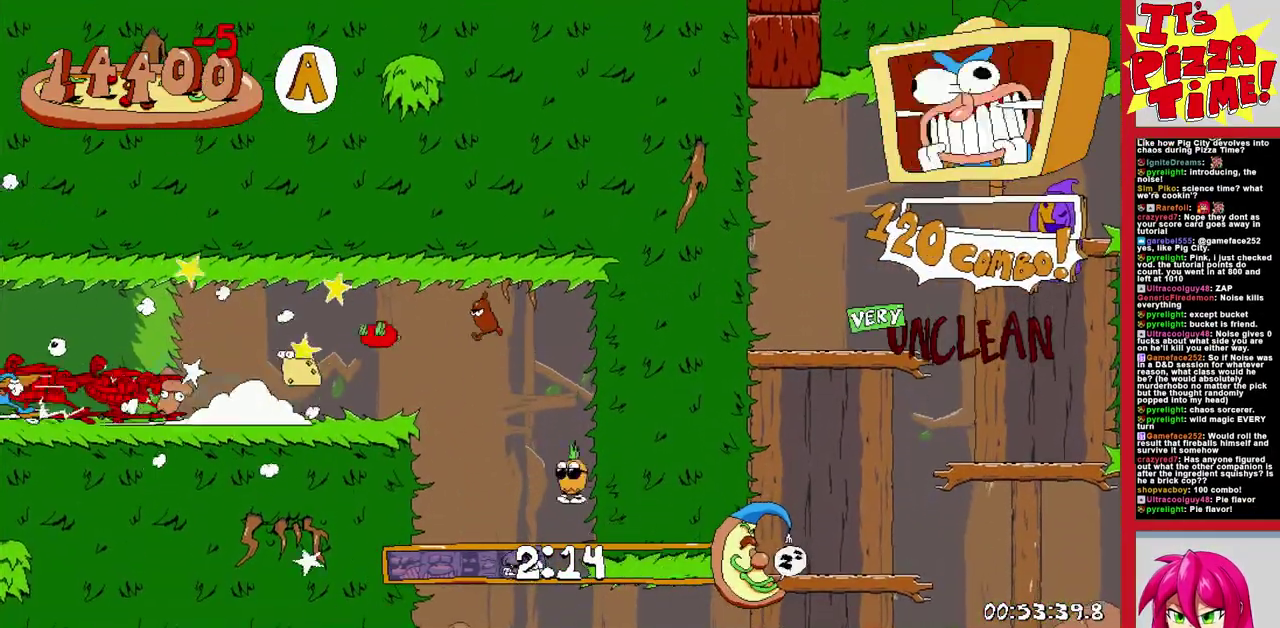
{"buttons": ["R1", "DPAD_LEFT"], "events": []}
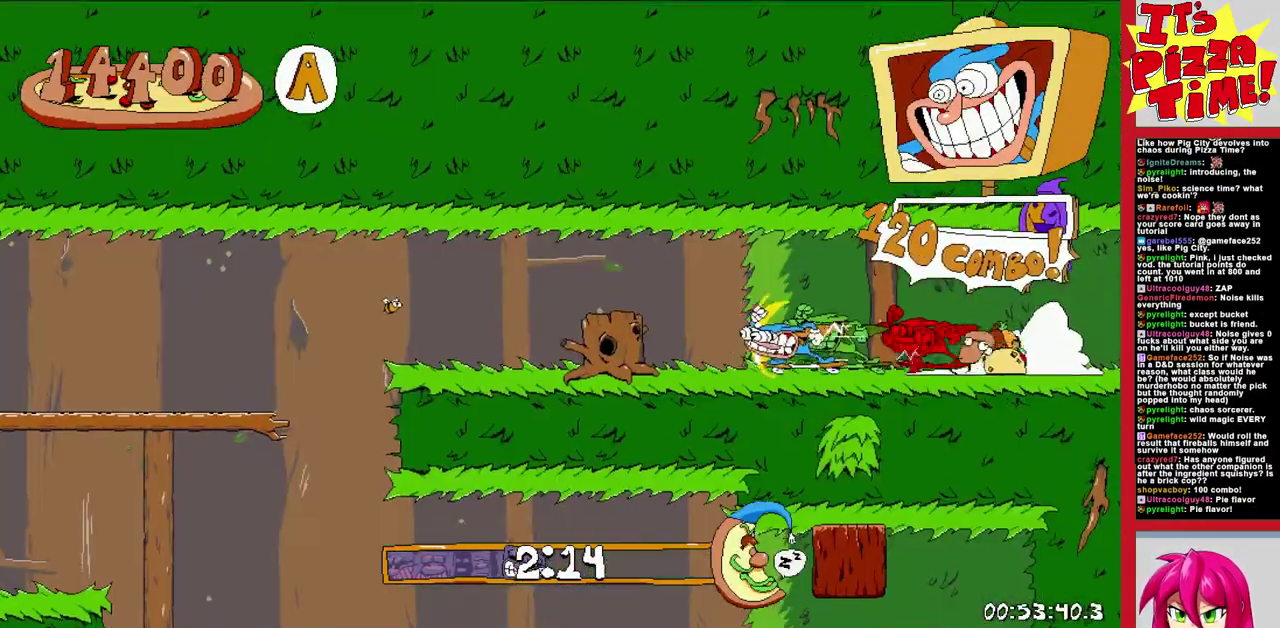
{"buttons": ["R1", "DPAD_LEFT"], "events": []}
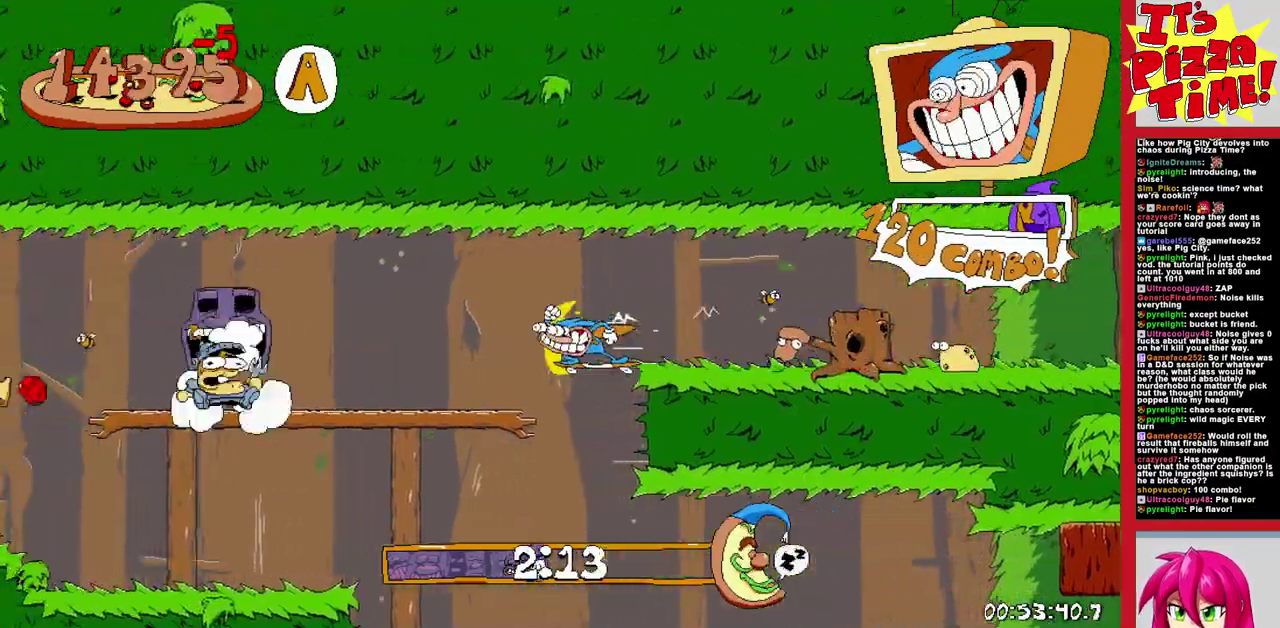
{"buttons": ["R1", "DPAD_LEFT"], "events": []}
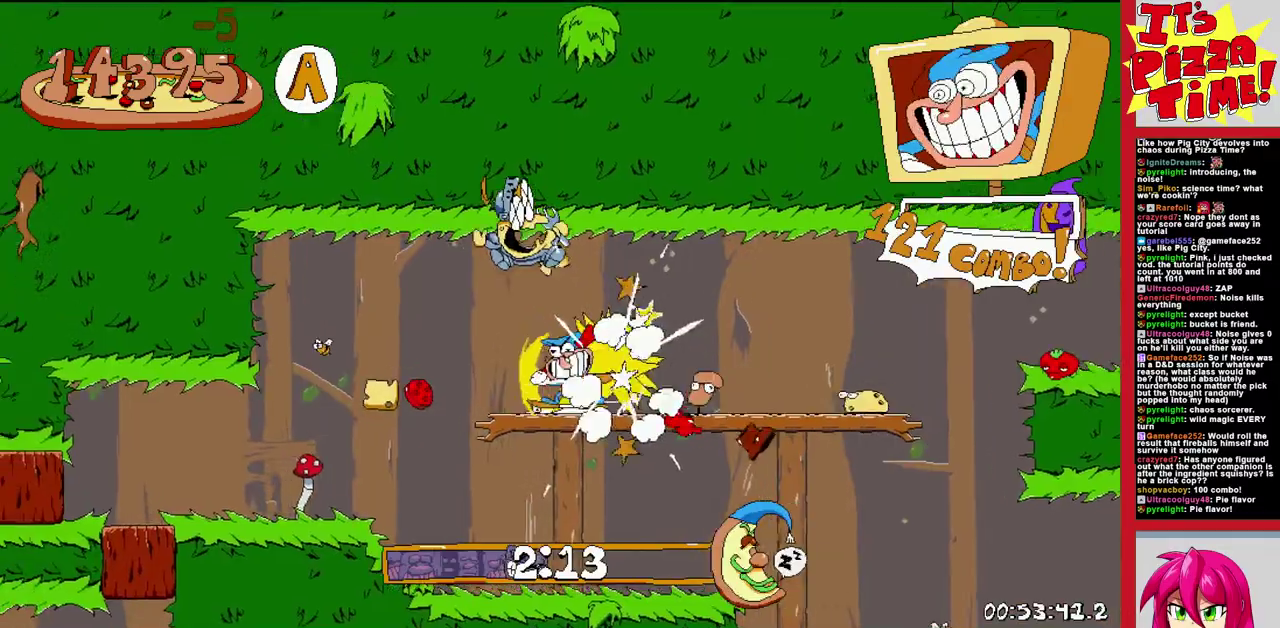
{"buttons": ["R1", "DPAD_RIGHT"], "events": [[217, "DPAD_LEFT", "up"], [267, "DPAD_RIGHT", "down"]]}
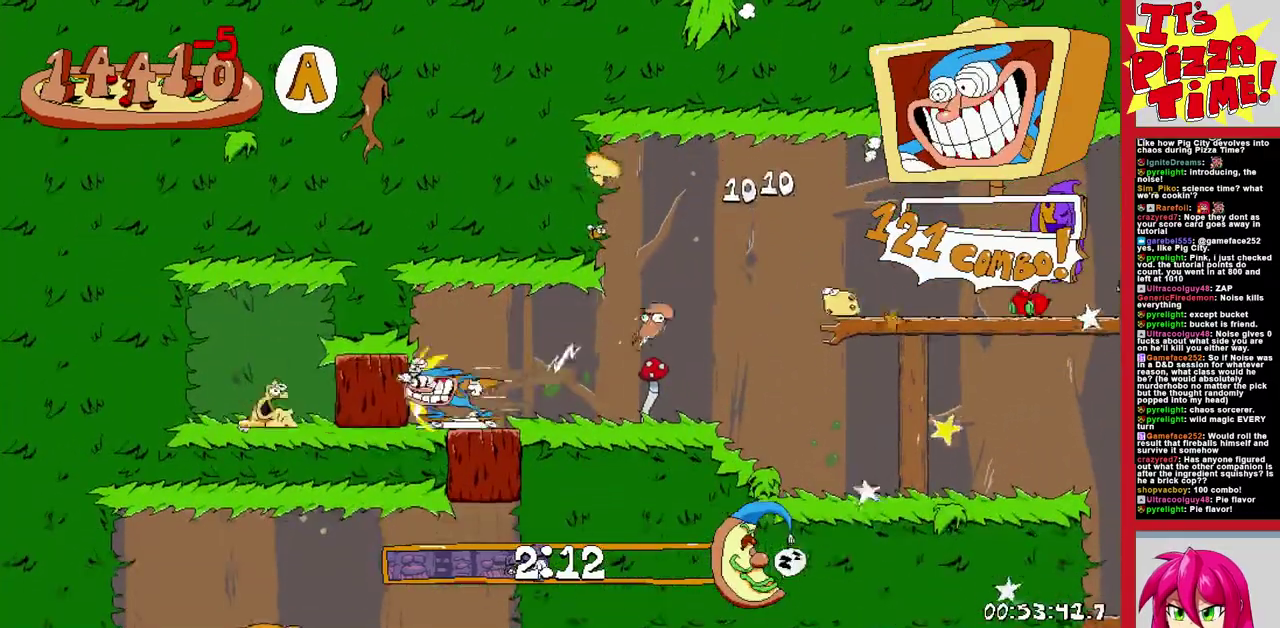
{"buttons": ["R1", "DPAD_RIGHT"], "events": []}
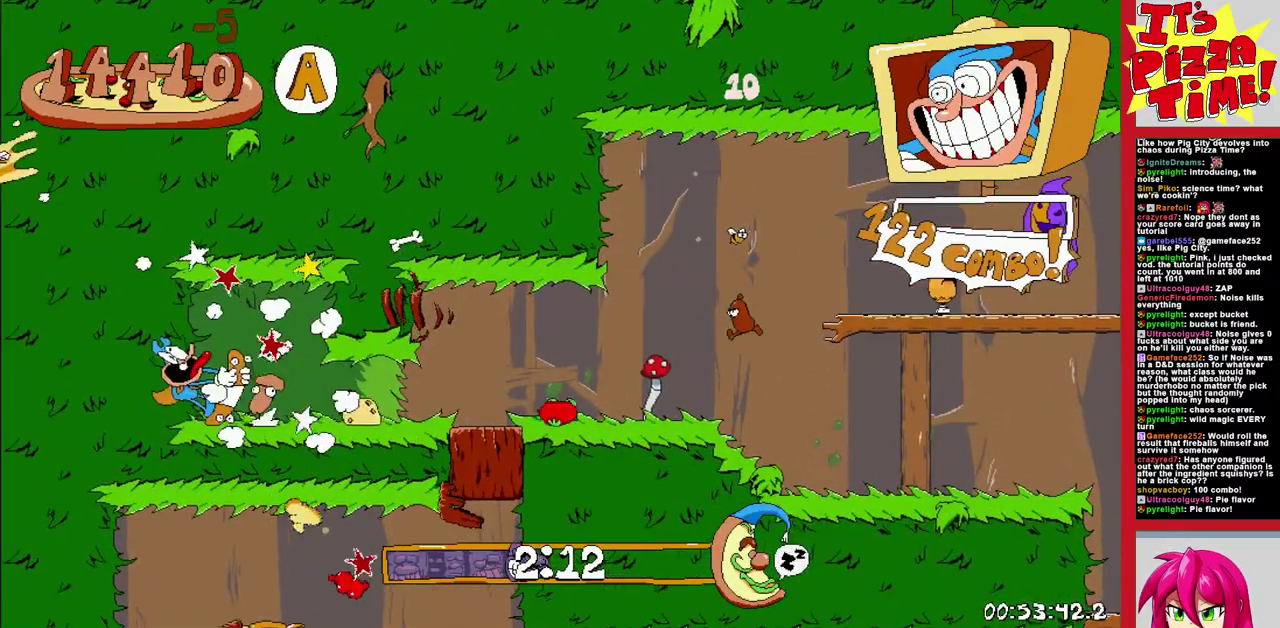
{"buttons": ["R1", "DPAD_DOWN", "DPAD_RIGHT"], "events": [[50, "B", "down"], [133, "B", "up"], [150, "DPAD_DOWN", "down"]]}
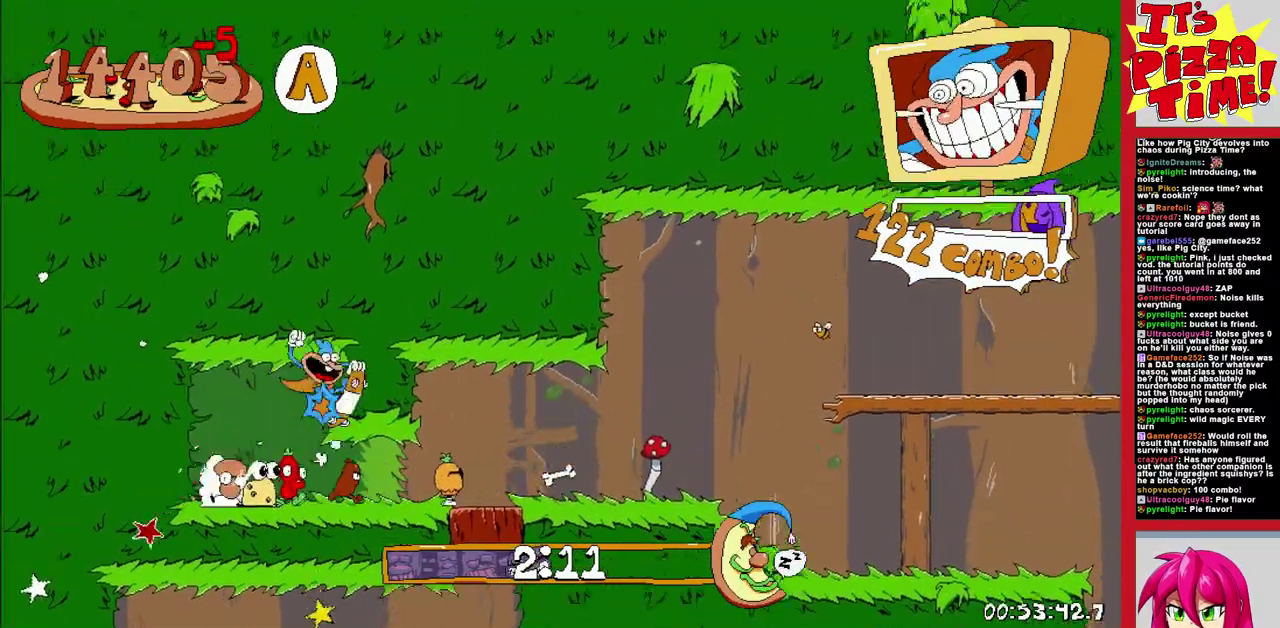
{"buttons": ["R1", "DPAD_DOWN", "DPAD_RIGHT"], "events": [[383, "Y", "down"], [433, "Y", "up"]]}